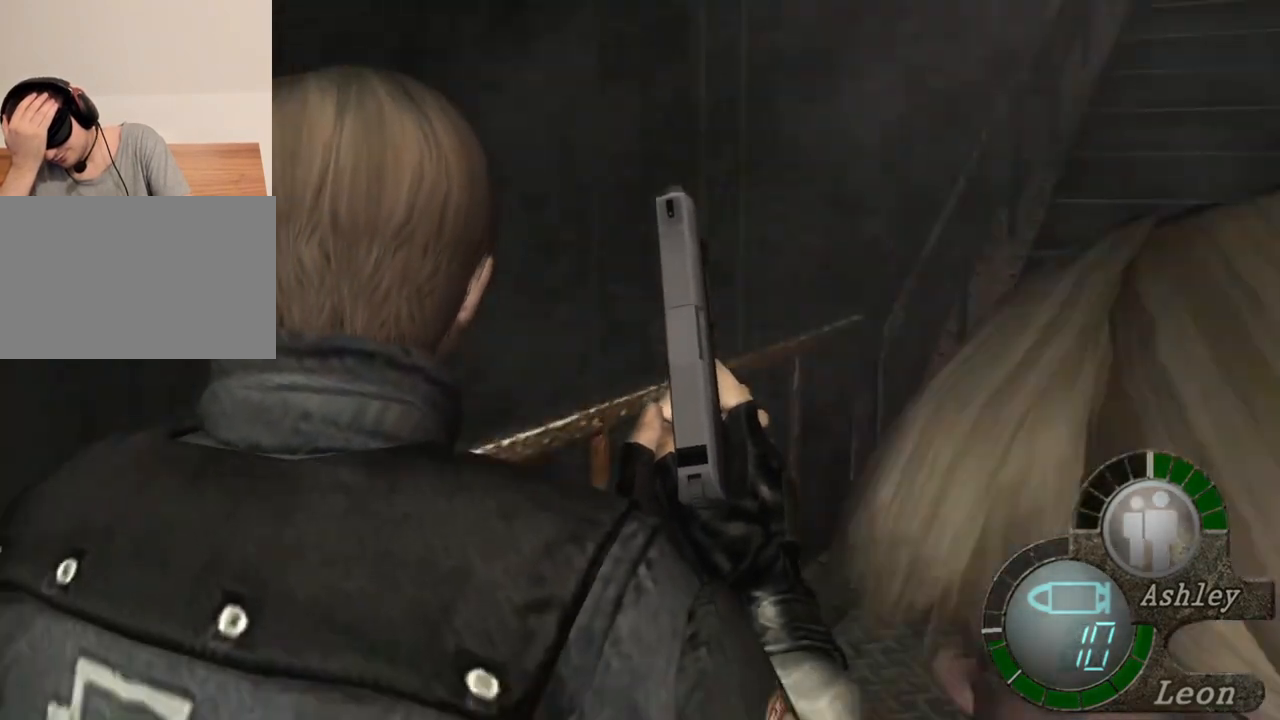
Gameplay with keyboard and mouse; each line is a JSON object with the keys and mouse buttons held at the frame after it. "events" lists presses ("down") and releases ("up") of "1", "2", "3", "4", "5", "a", "alt", "b", "c", "ctrl", "d", "e", "f", "g", "q", "r", "s", "shift", "space", "t", "tab", "tilde", "v", "w", "x", "z", "mouse_left", "mouse_wheel", "mouse_right", "mouse_mb4" and "mouse_mb5" between this image and that frame as [ms after this image, input, new state], when the widget could be followed in between. "mouse_left", "mouse_wheel", "mouse_right", "mouse_mb4", "mouse_mb5" = the "left", "wheel", "right", "mb4", "mb5" buttons of the "mouse" list. No other keys are recorded. "wheel" means that the mouse wheel is clicked or scrolled. Mouse movement is not recorded.
{"keys": [], "mouse": [], "events": [[183, "a", "up"]]}
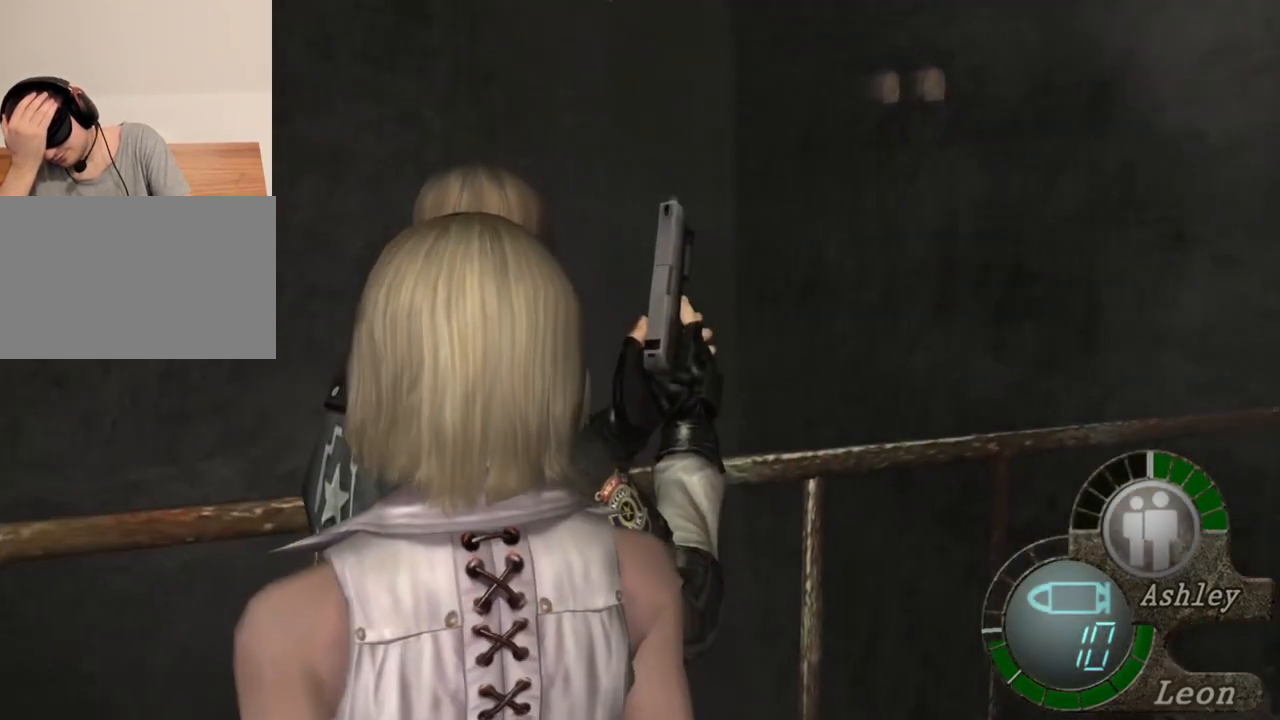
{"keys": [], "mouse": [], "events": []}
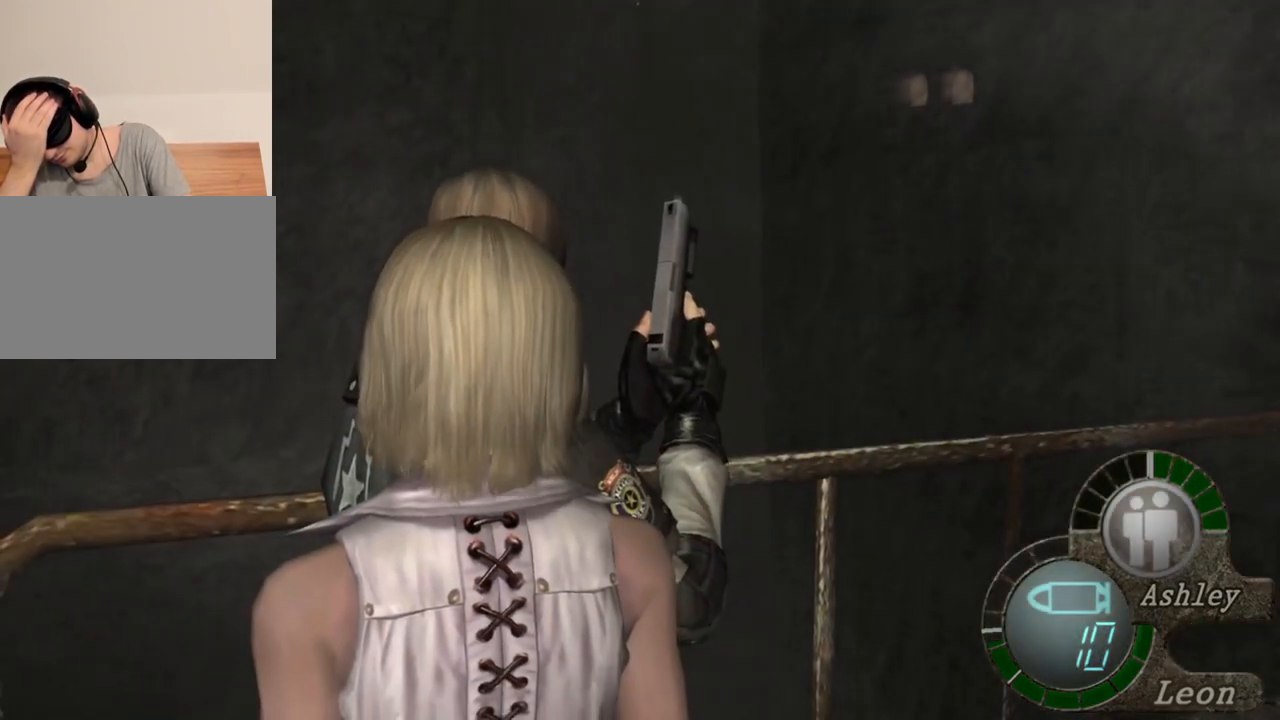
{"keys": [], "mouse": [], "events": []}
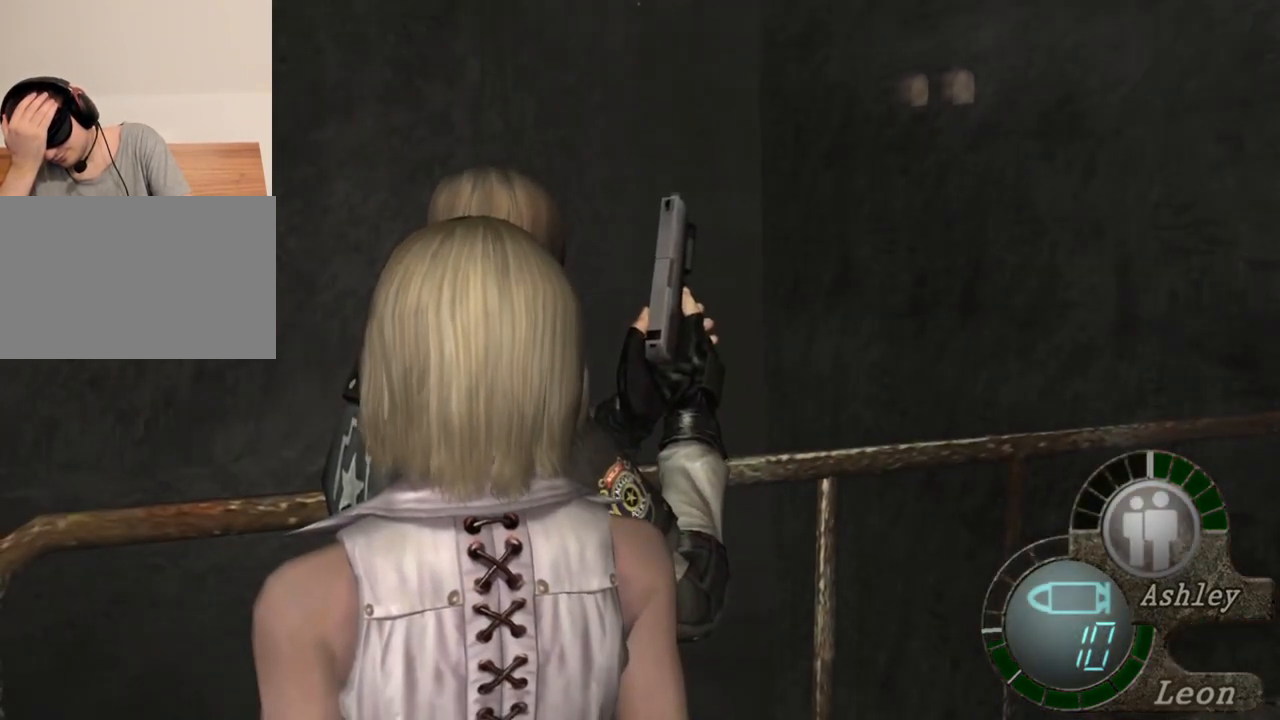
{"keys": [], "mouse": [], "events": []}
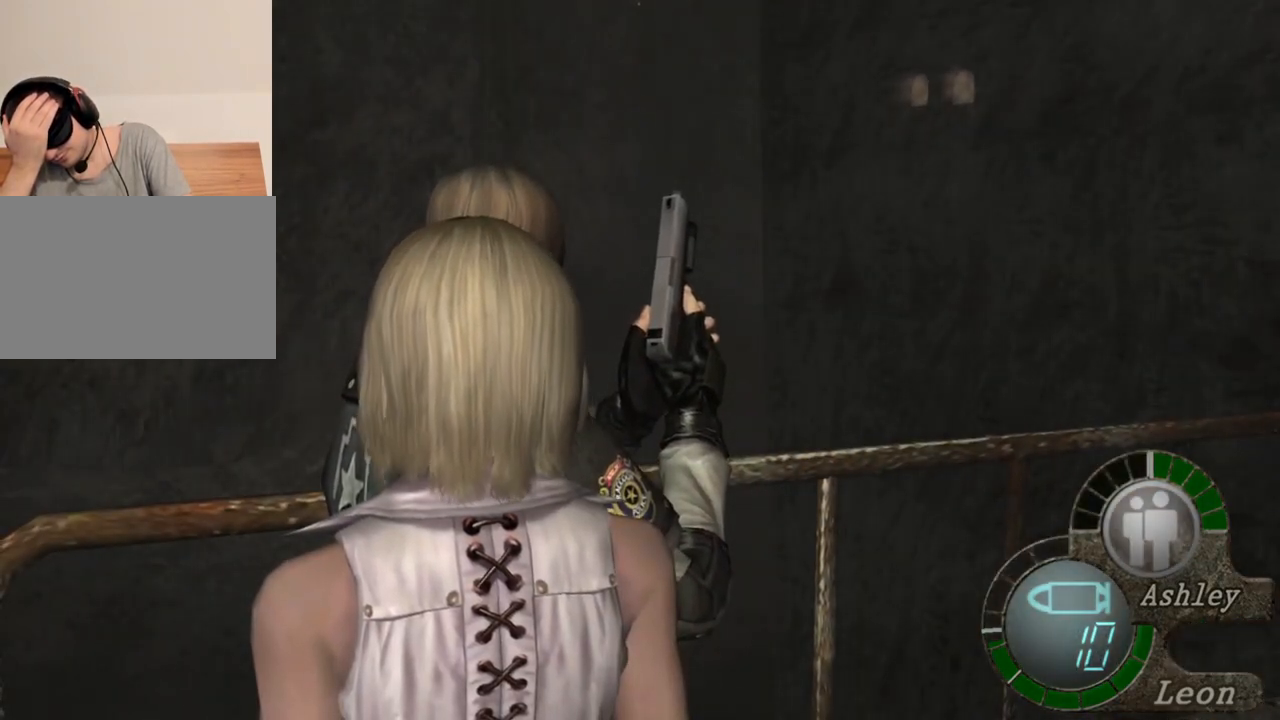
{"keys": [], "mouse": [], "events": []}
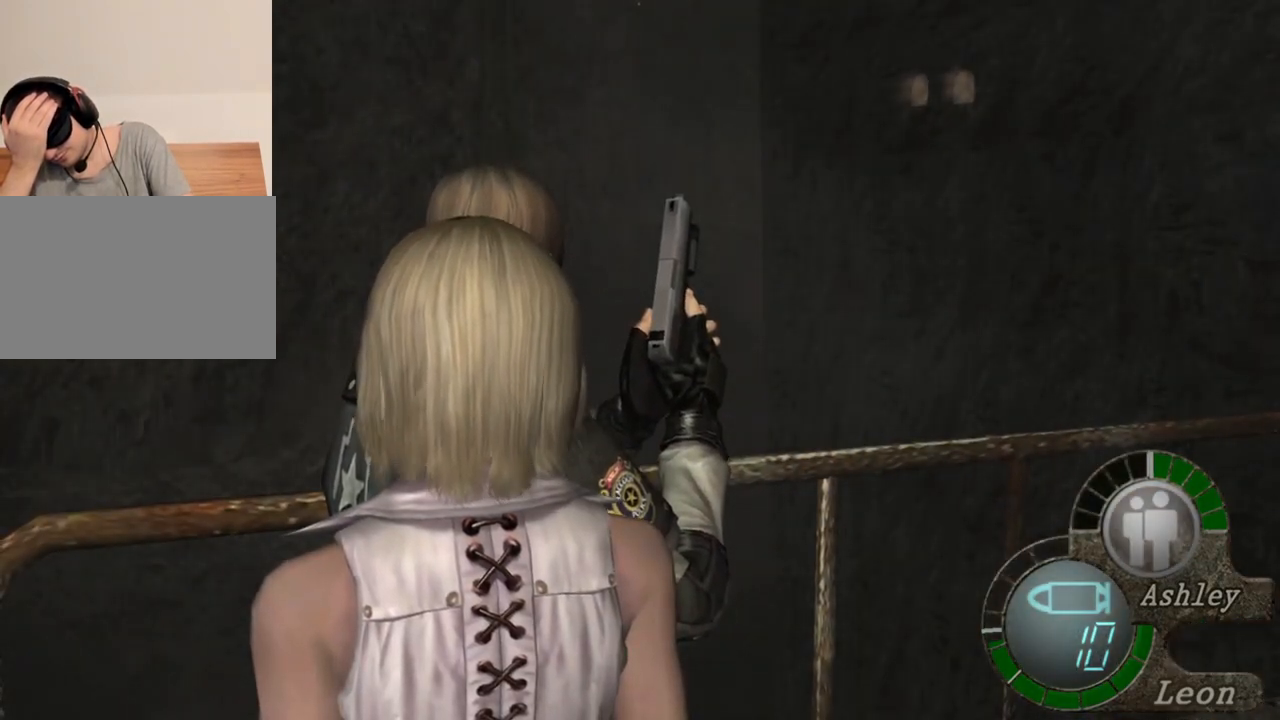
{"keys": [], "mouse": [], "events": []}
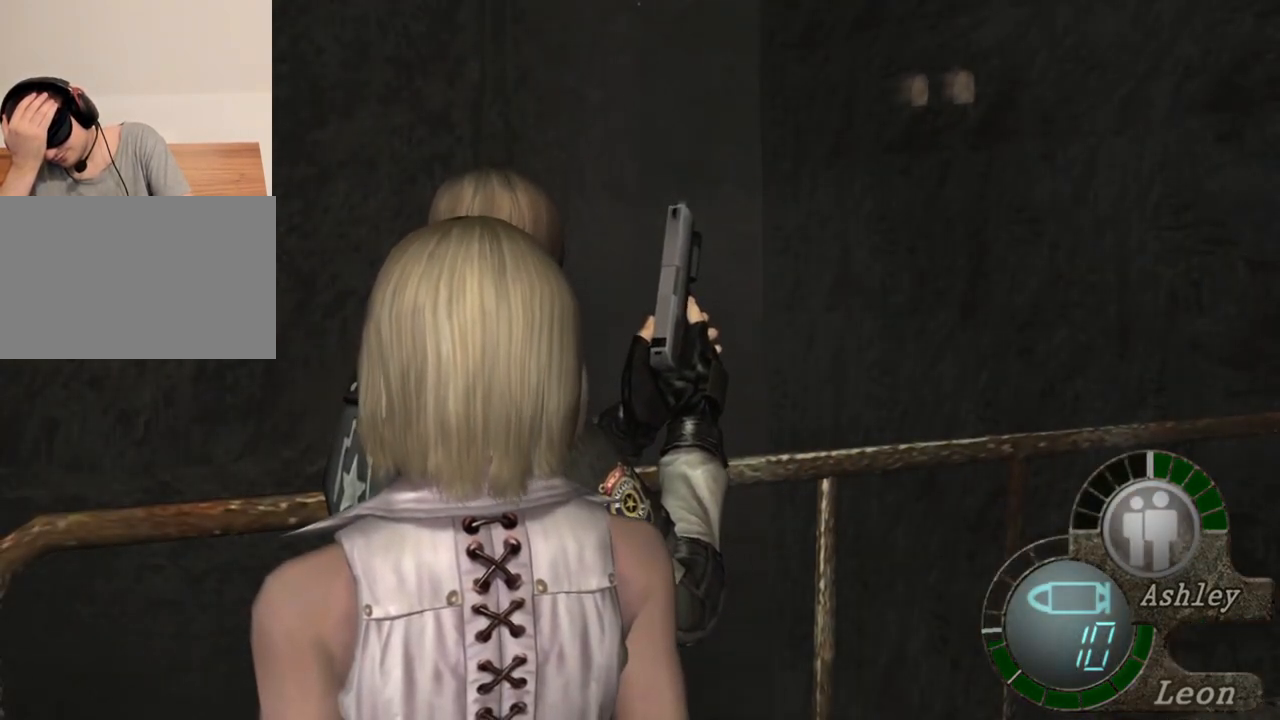
{"keys": [], "mouse": [], "events": []}
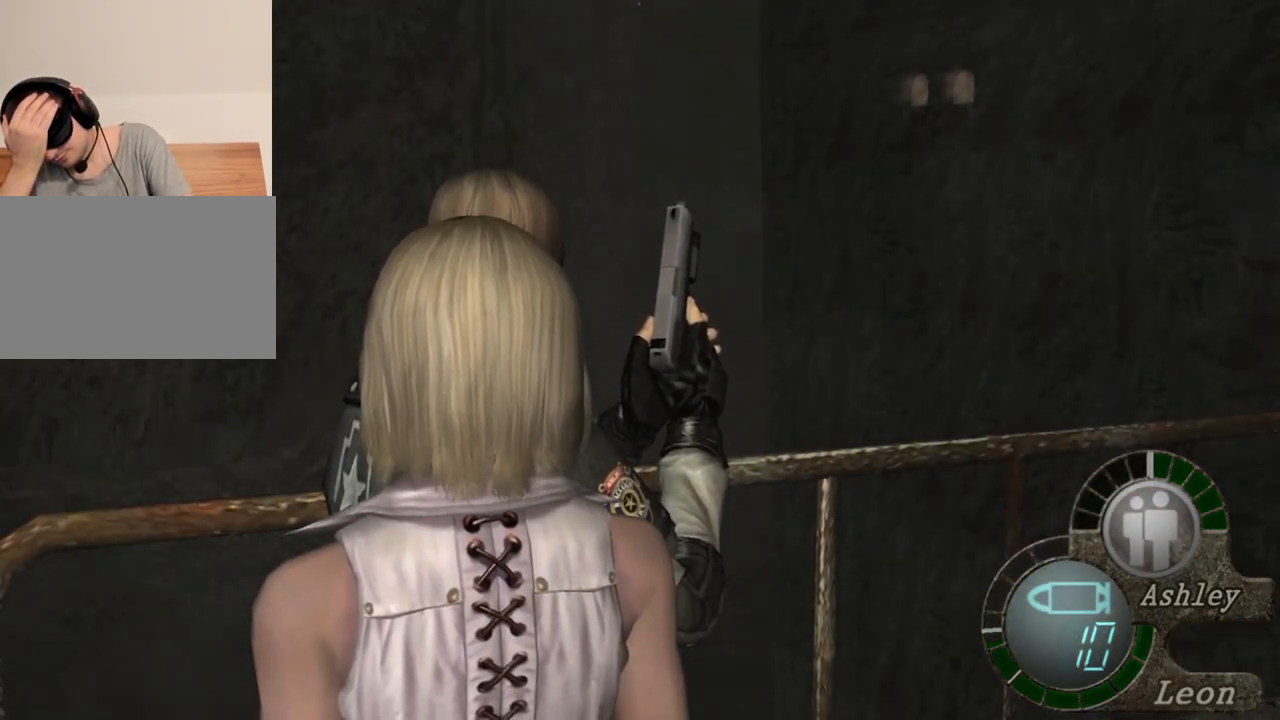
{"keys": [], "mouse": [], "events": []}
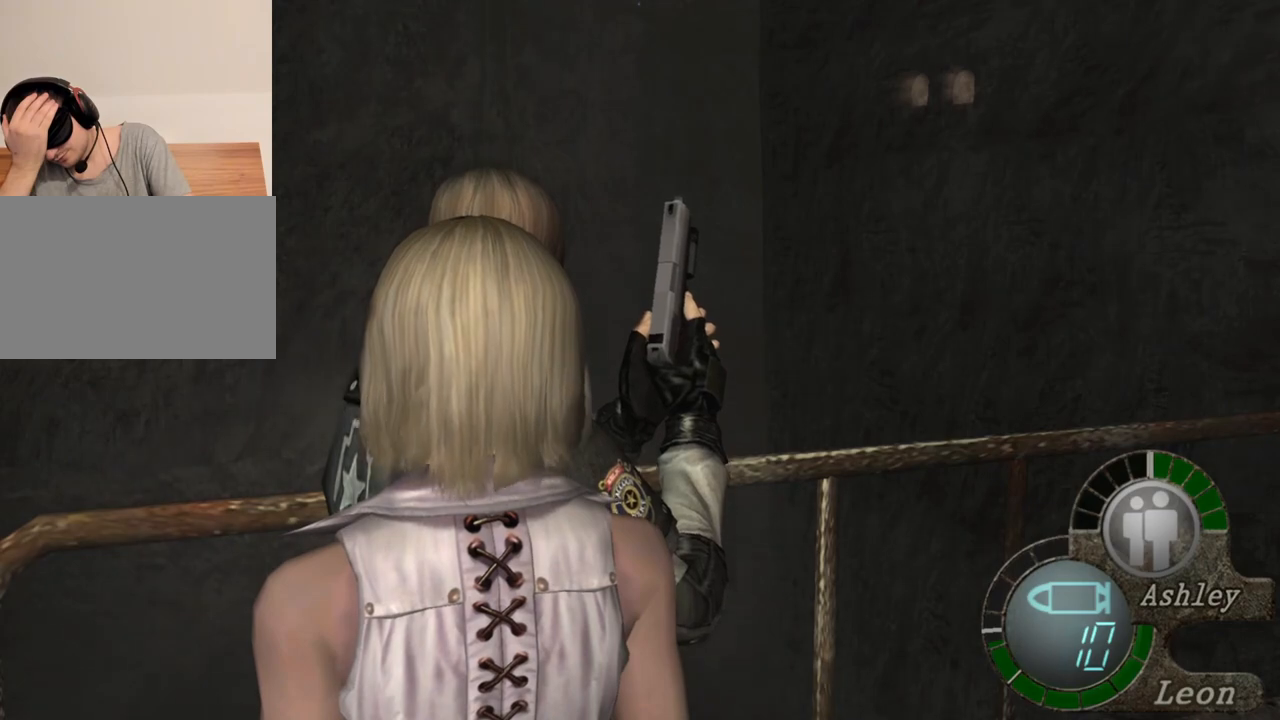
{"keys": ["shift", "w"], "mouse": [], "events": [[16, "w", "down"], [116, "shift", "down"]]}
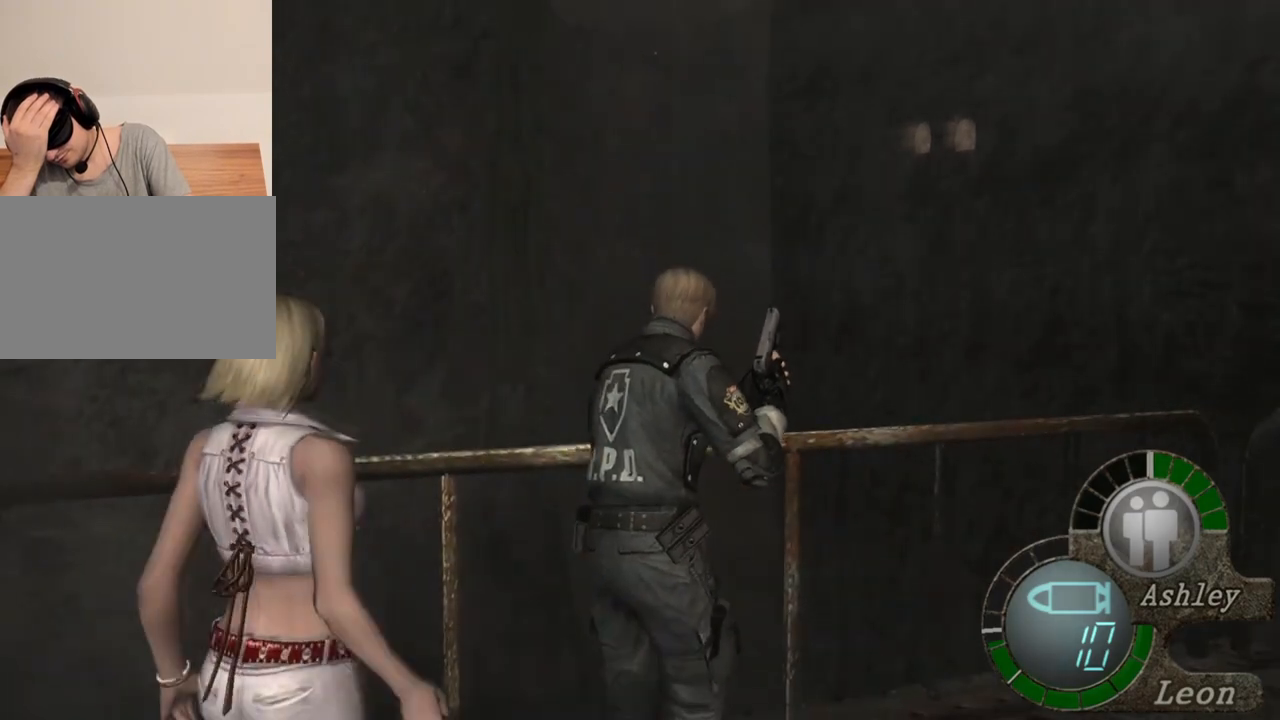
{"keys": ["shift", "w"], "mouse": [], "events": []}
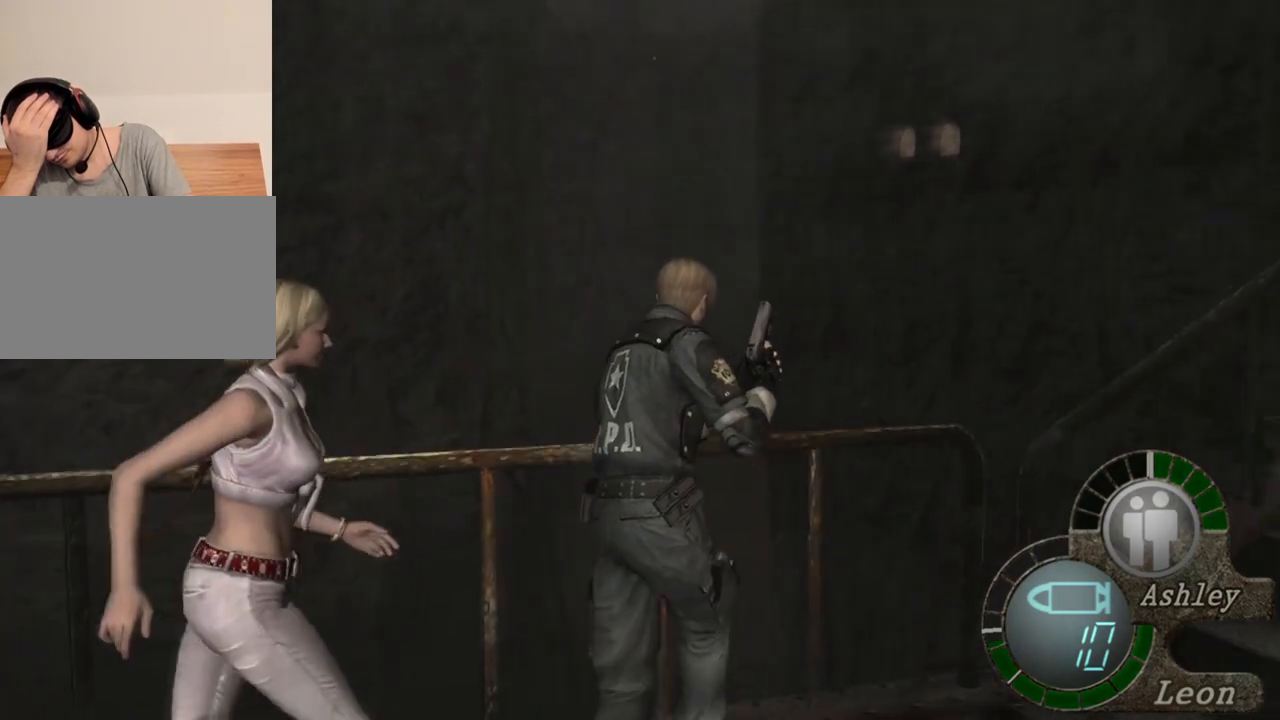
{"keys": ["shift", "w"], "mouse": [], "events": []}
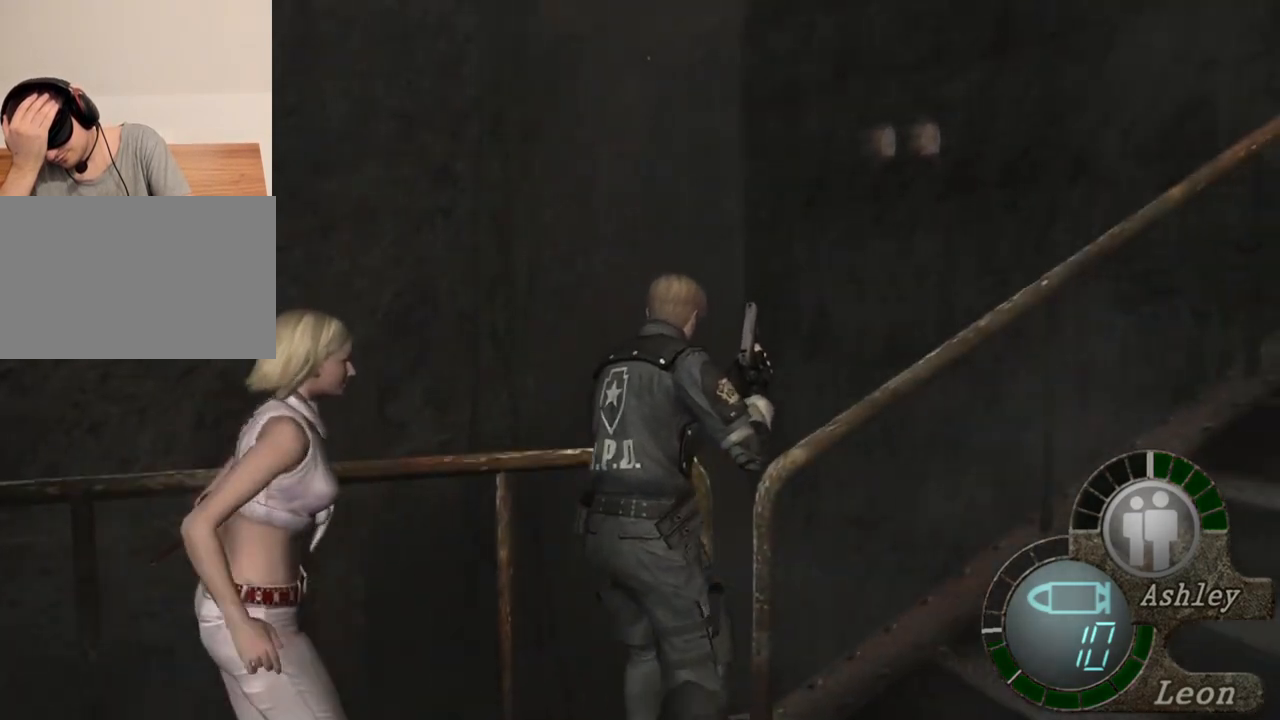
{"keys": ["shift", "w"], "mouse": [], "events": []}
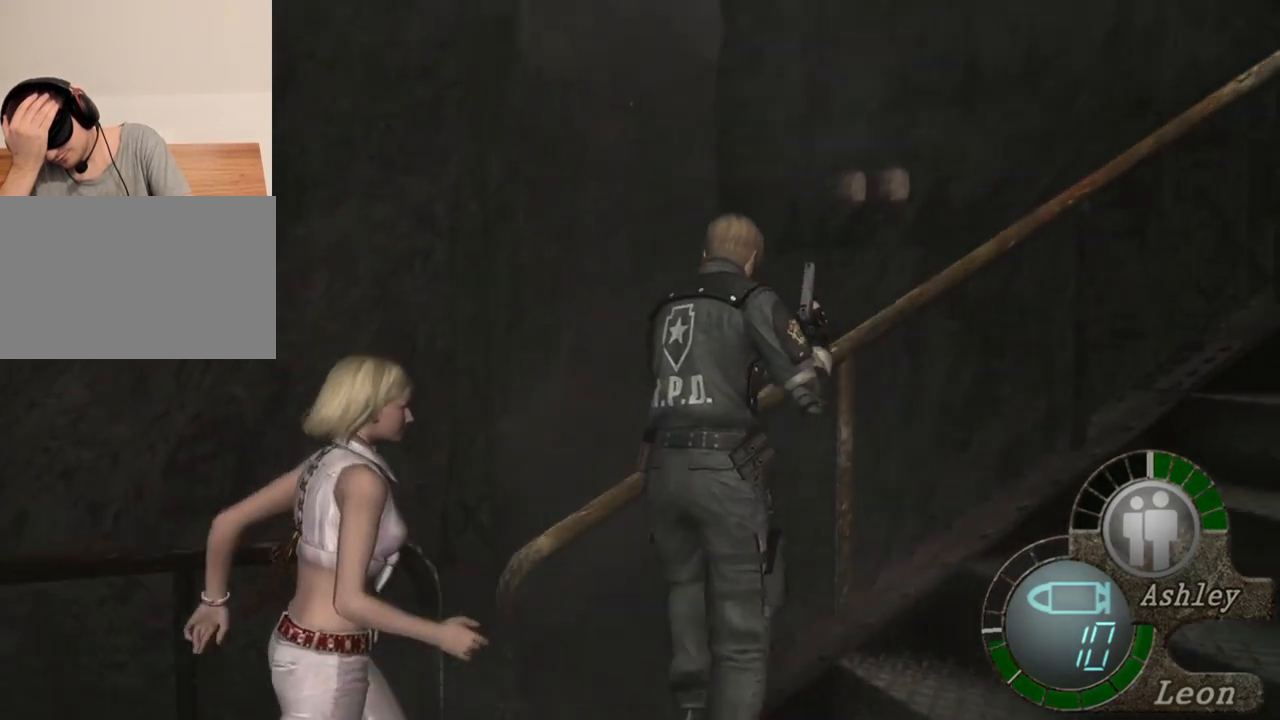
{"keys": ["shift", "w"], "mouse": [], "events": []}
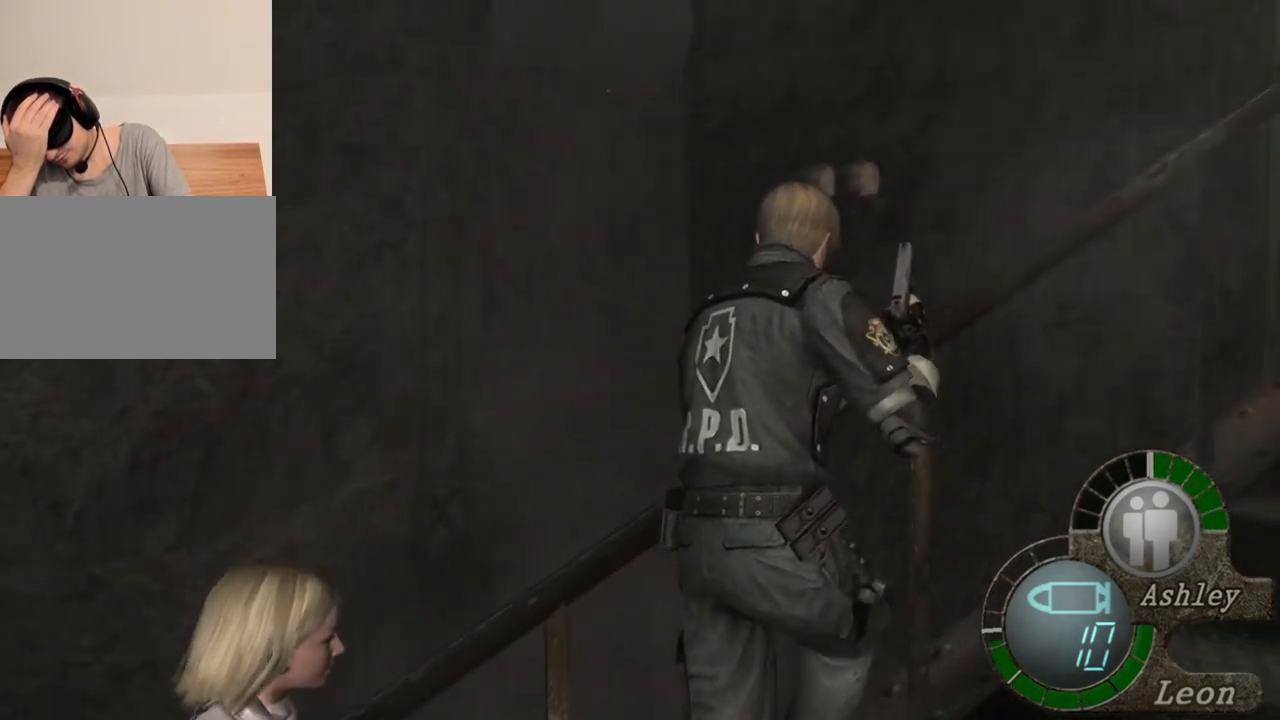
{"keys": ["shift", "w"], "mouse": [], "events": []}
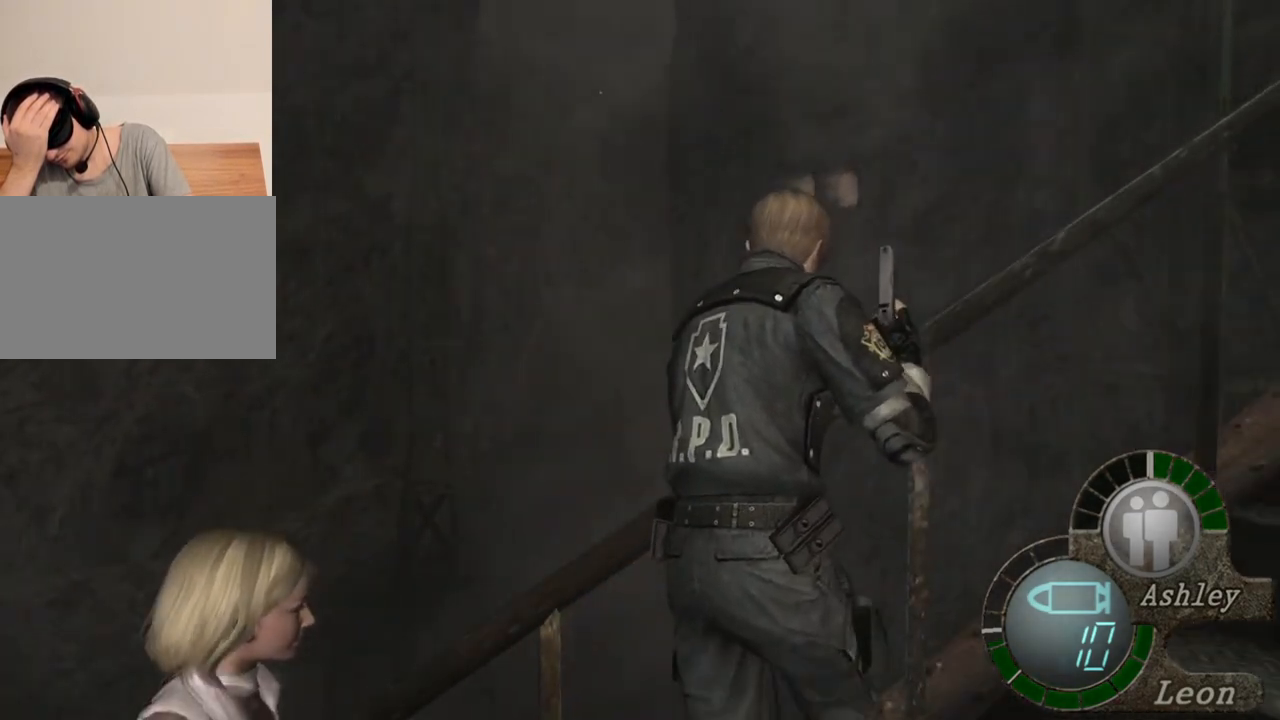
{"keys": ["shift", "w"], "mouse": [], "events": []}
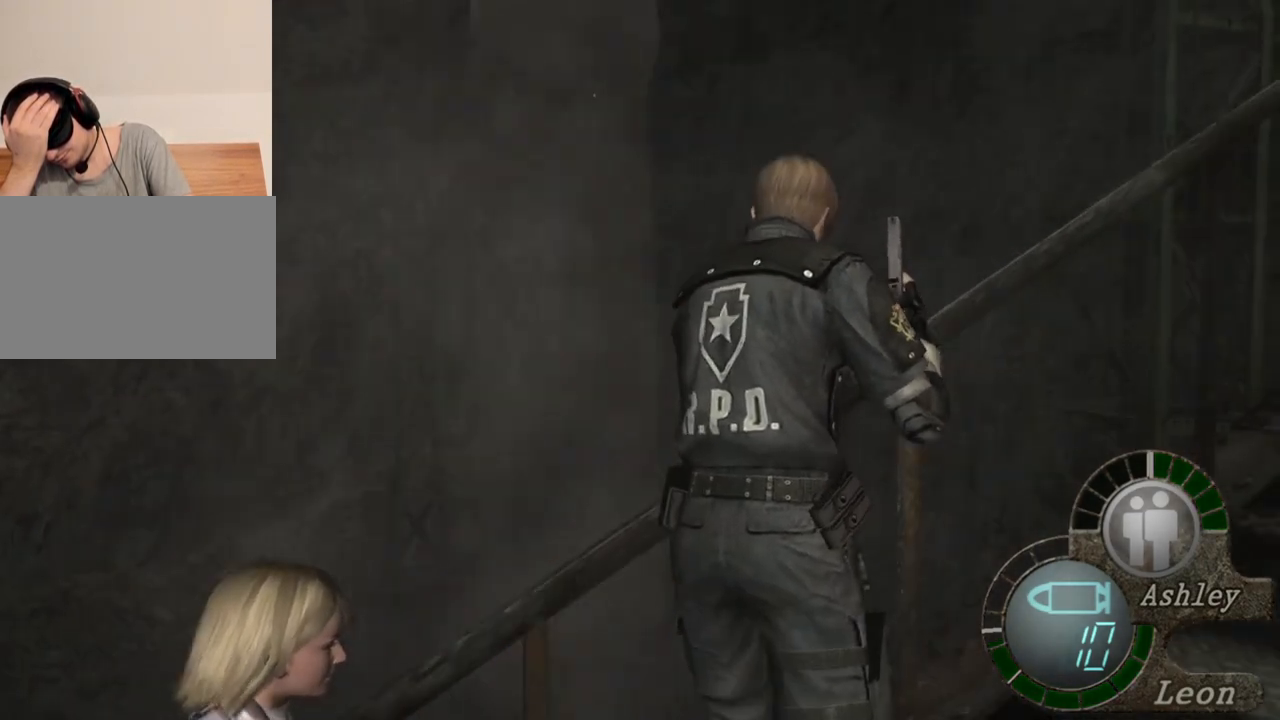
{"keys": ["shift", "w"], "mouse": [], "events": []}
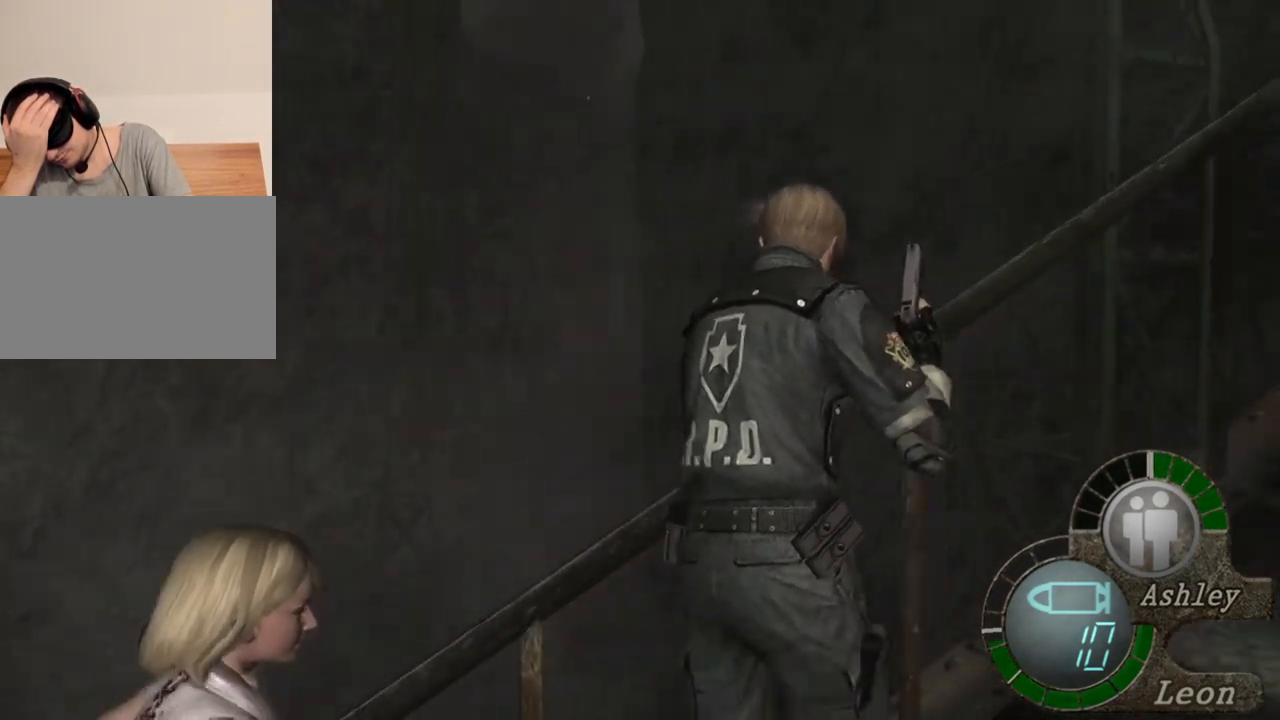
{"keys": ["shift", "w"], "mouse": [], "events": []}
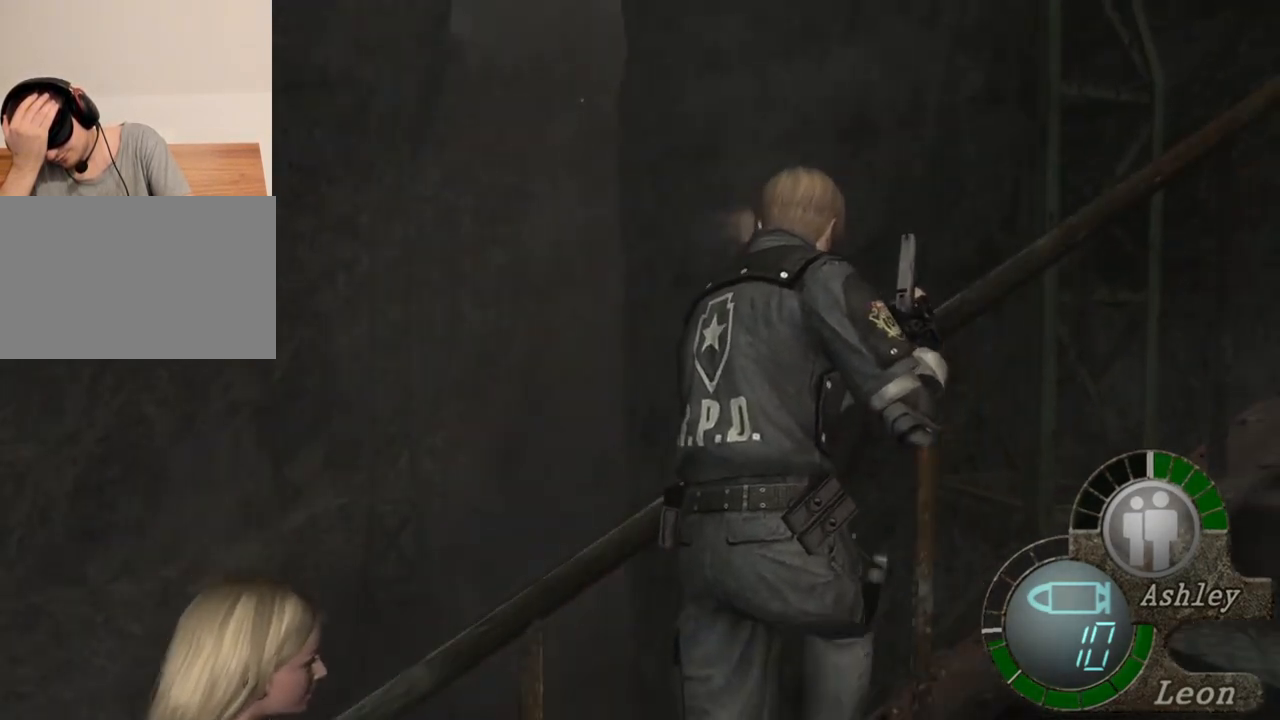
{"keys": ["shift", "w"], "mouse": [], "events": []}
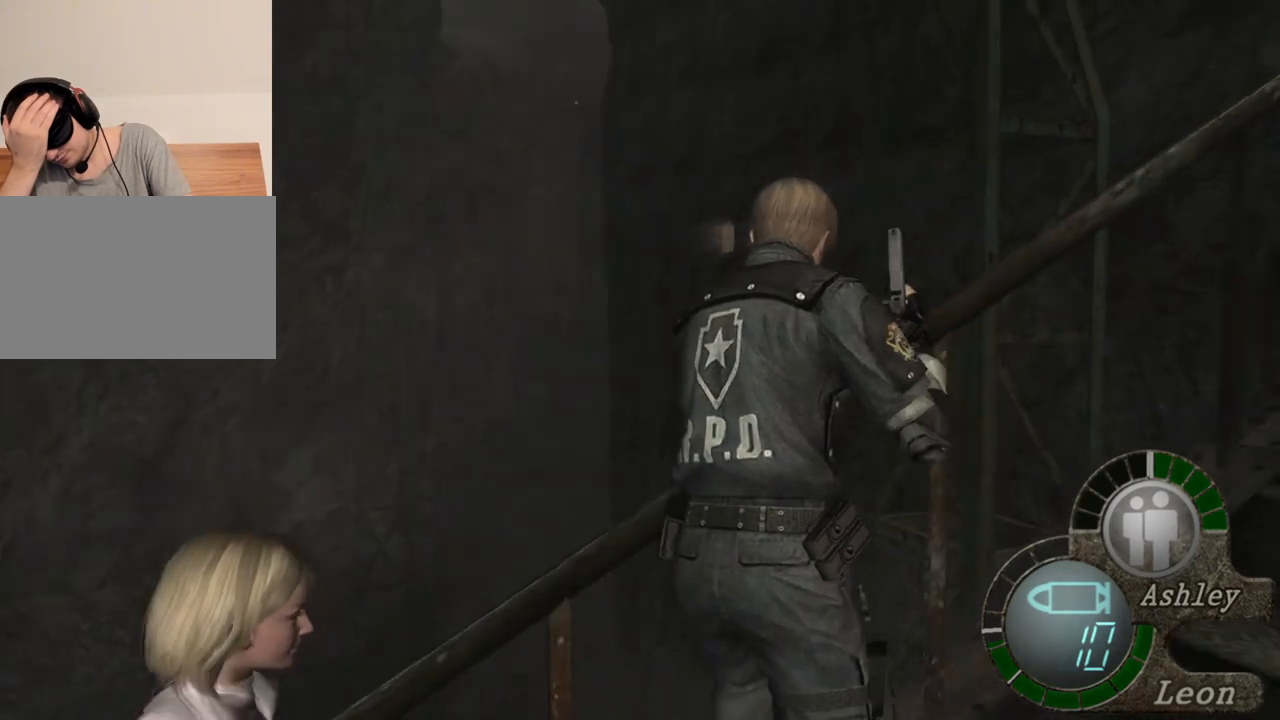
{"keys": ["shift", "w"], "mouse": [], "events": []}
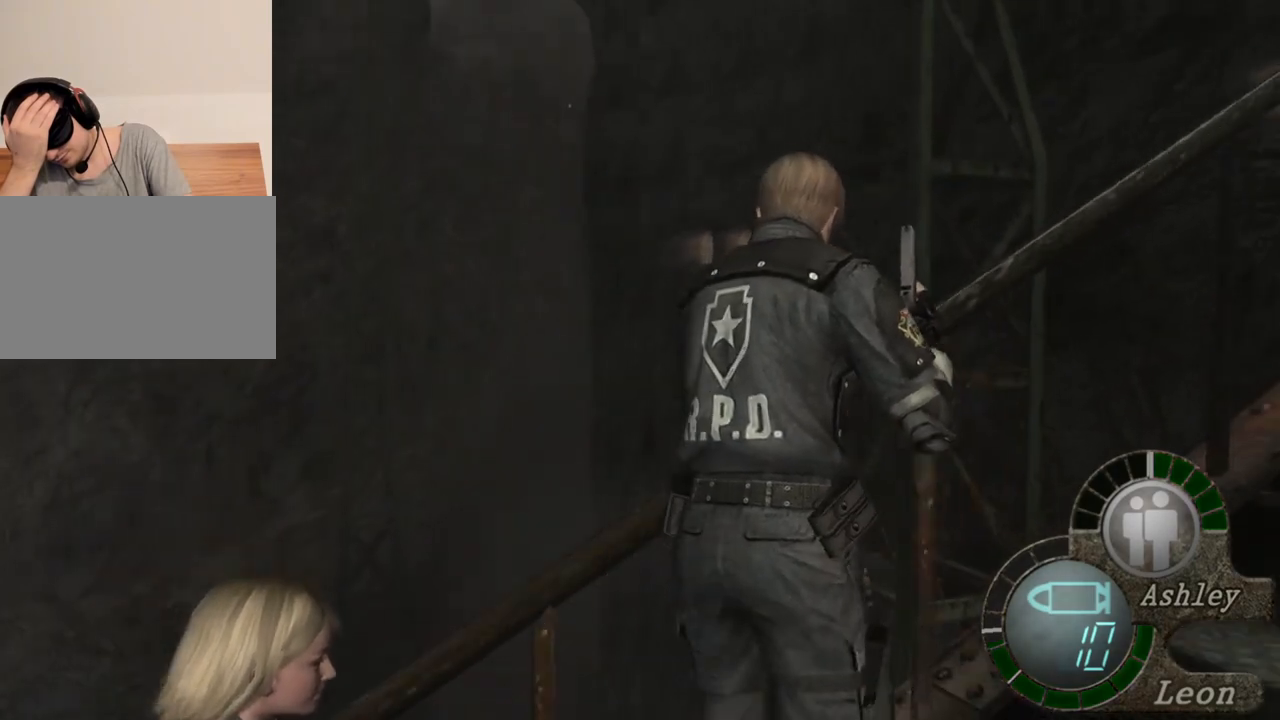
{"keys": ["shift", "w"], "mouse": [], "events": []}
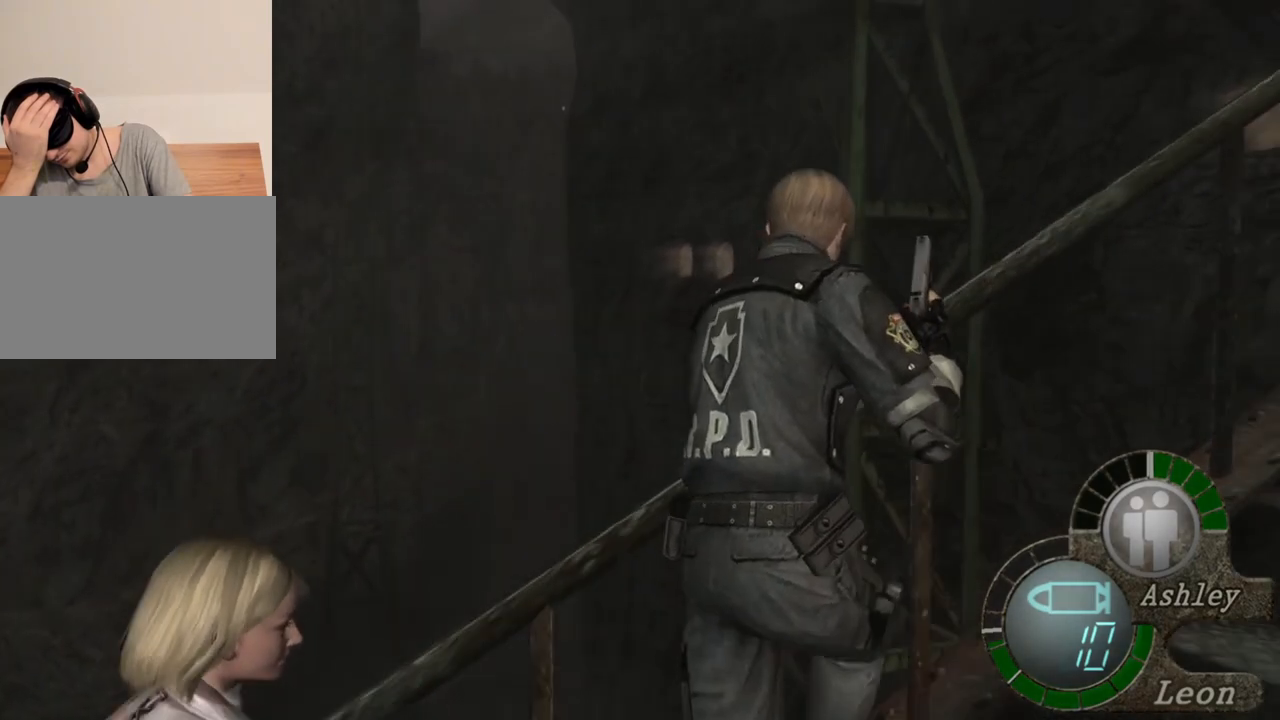
{"keys": ["shift", "w"], "mouse": [], "events": []}
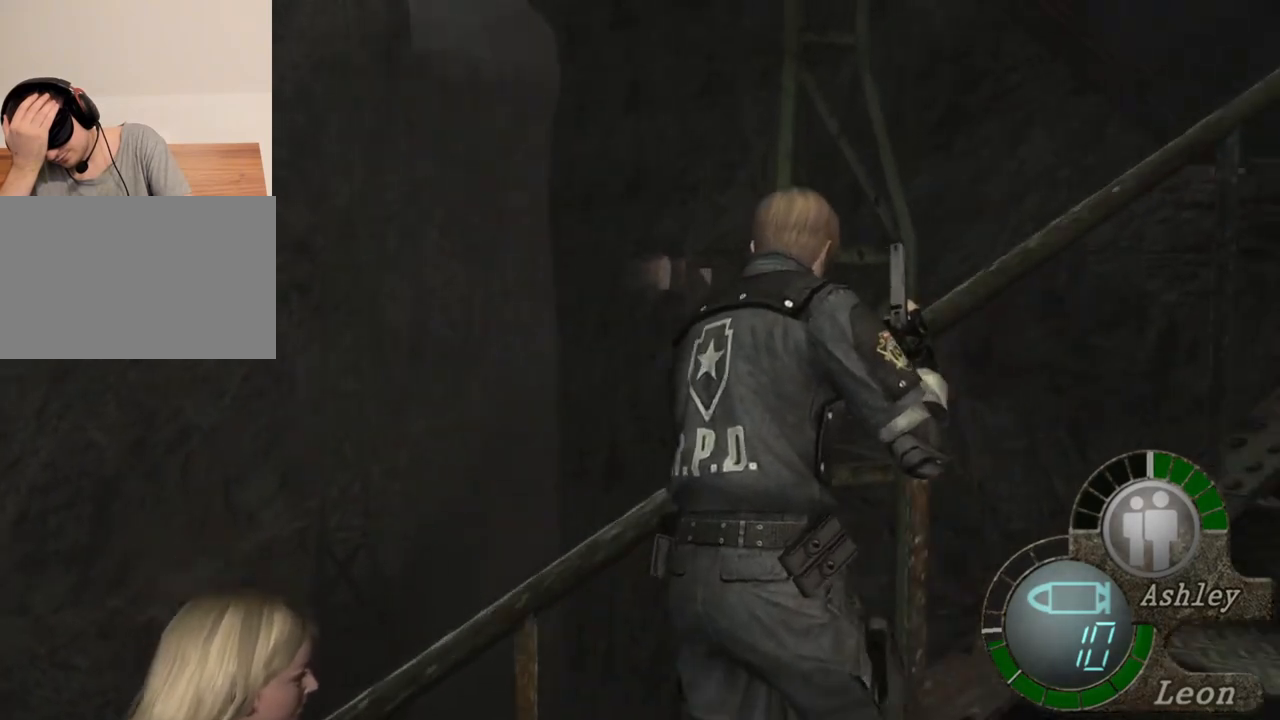
{"keys": [], "mouse": [], "events": [[50, "shift", "up"], [50, "w", "up"]]}